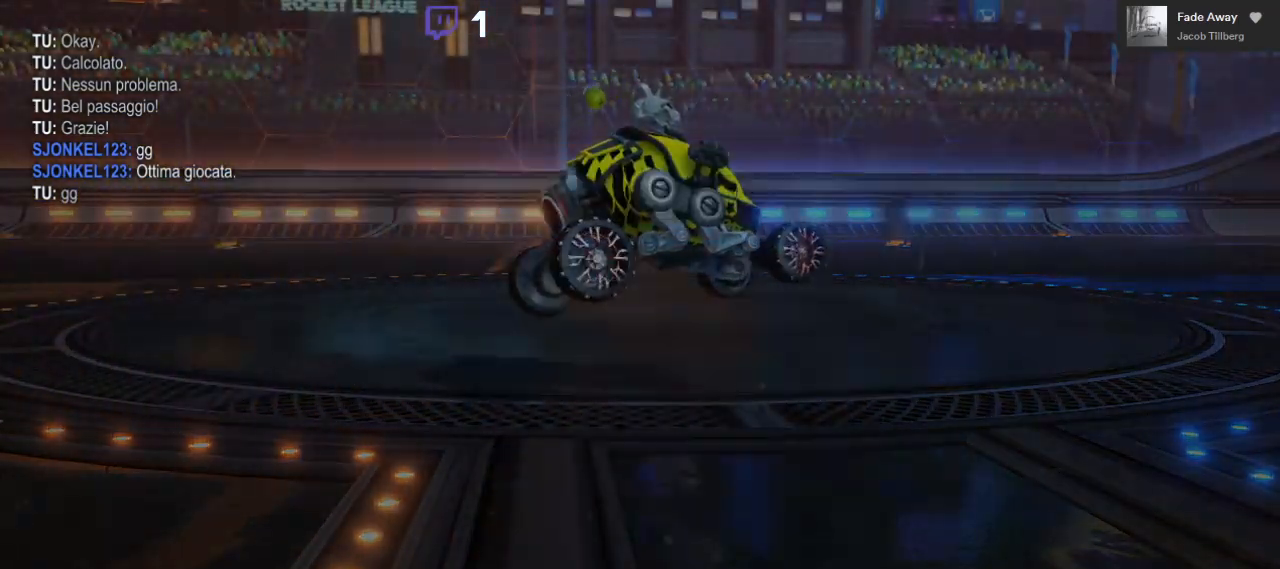
Gameplay with a controller (Xbox layout); each line is a JSON object with the inputs held at the frame after it. "events" lists button and stick changes between this image and that frame as [ms after this image, input, new state], when the widget could be followed in between. Not read: R3.
{"buttons": [], "left_stick": "center", "right_stick": "center", "events": [[217, "A", "down"], [367, "A", "up"]]}
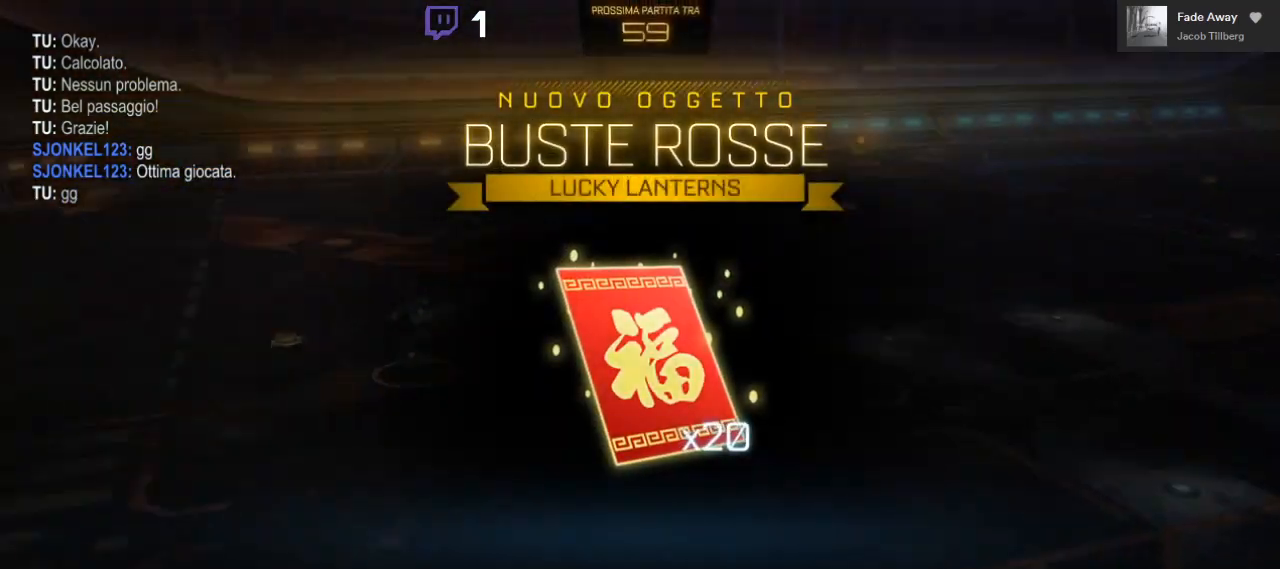
{"buttons": [], "left_stick": "center", "right_stick": "center", "events": [[233, "A", "down"], [350, "A", "up"]]}
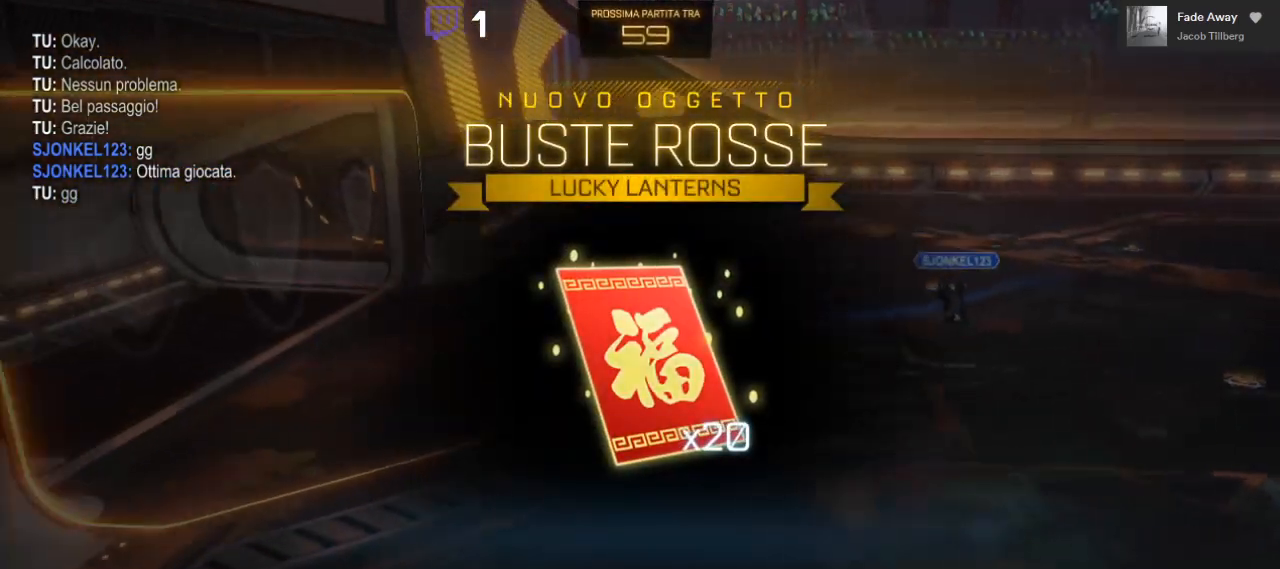
{"buttons": ["A"], "left_stick": "center", "right_stick": "center", "events": [[400, "A", "down"]]}
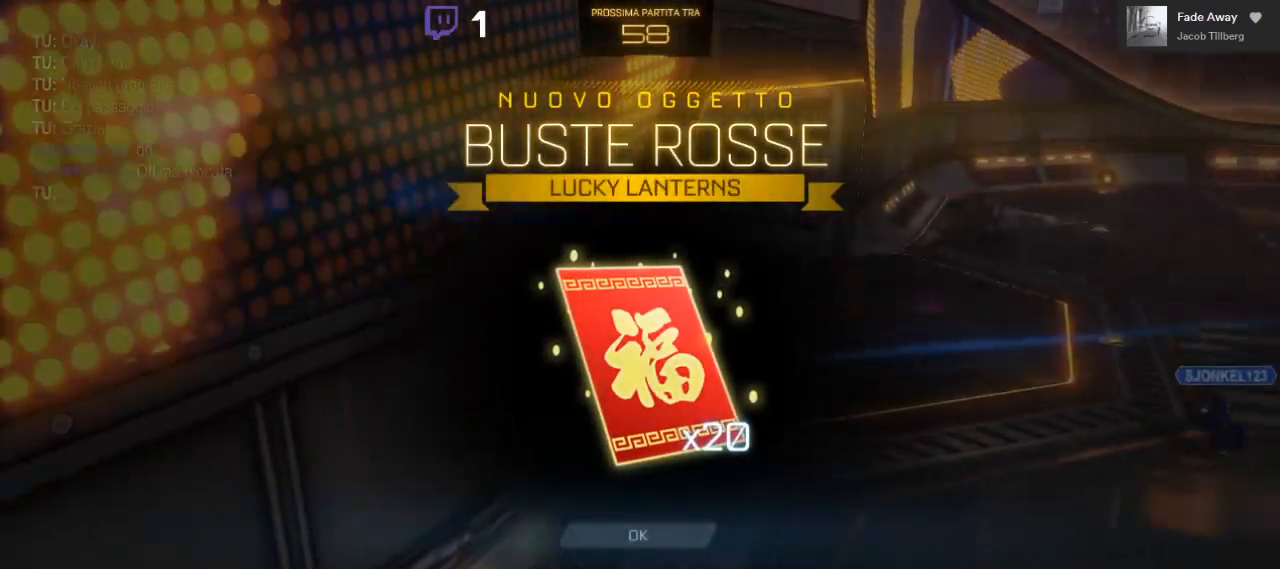
{"buttons": [], "left_stick": "center", "right_stick": "center", "events": [[50, "A", "up"], [300, "A", "down"], [417, "A", "up"]]}
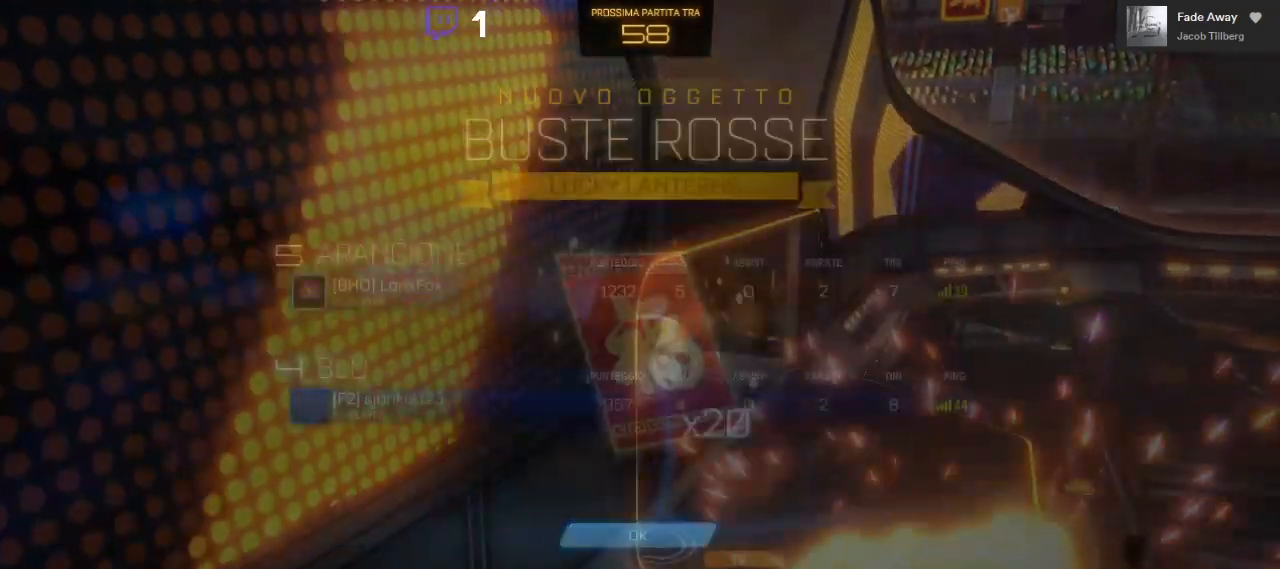
{"buttons": [], "left_stick": "center", "right_stick": "center", "events": []}
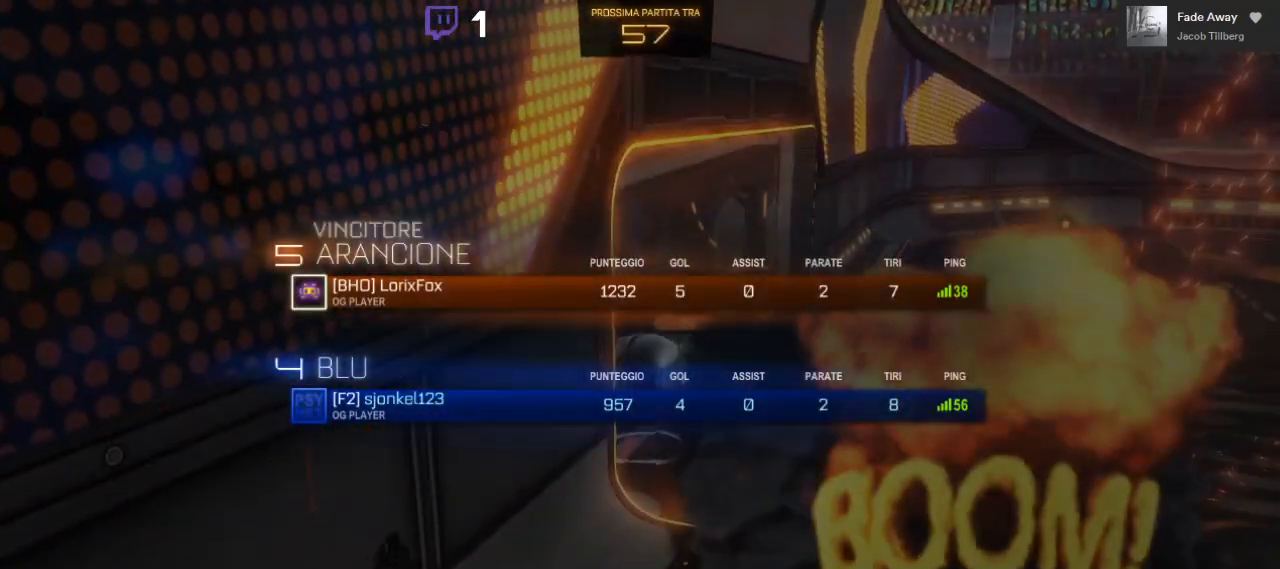
{"buttons": [], "left_stick": "center", "right_stick": "center", "events": []}
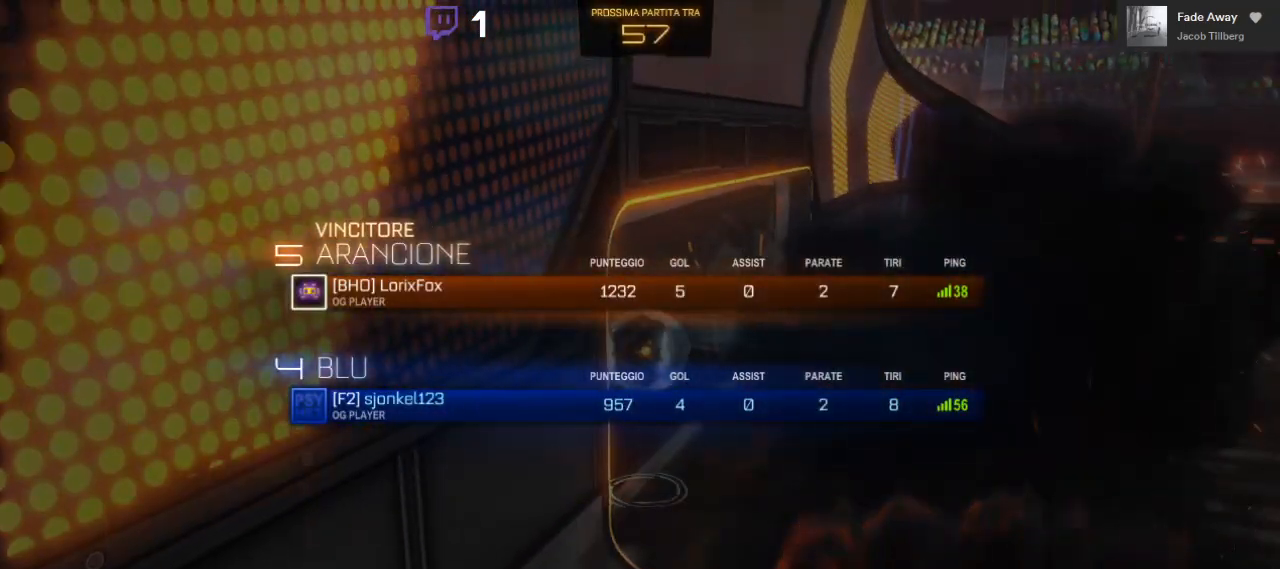
{"buttons": [], "left_stick": "center", "right_stick": "center", "events": []}
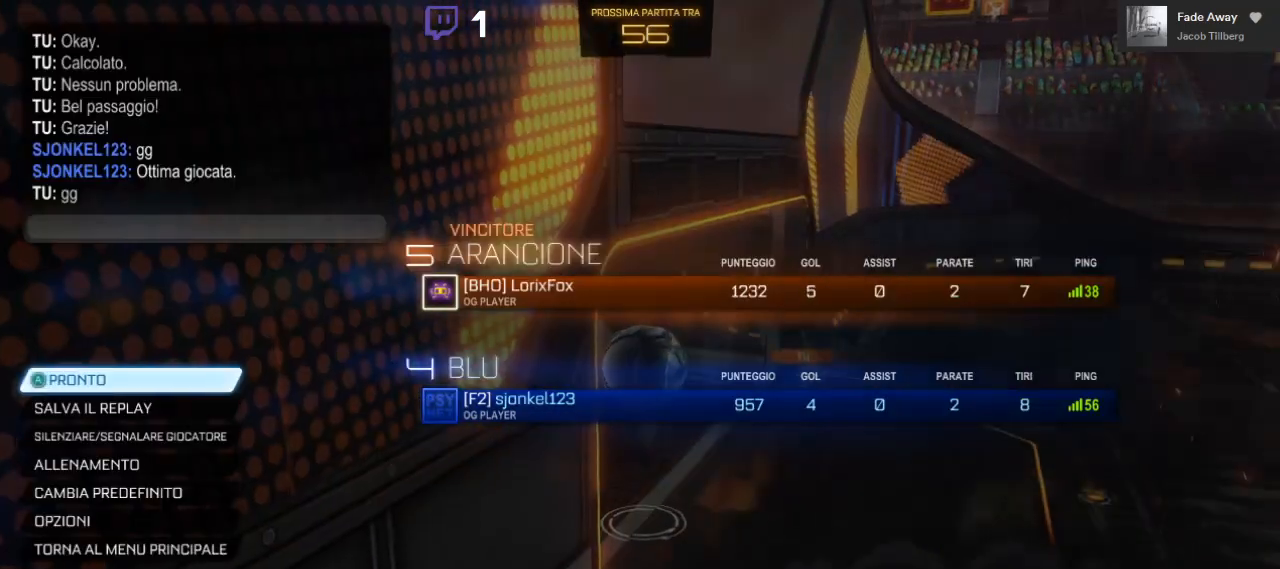
{"buttons": [], "left_stick": "center", "right_stick": "center", "events": []}
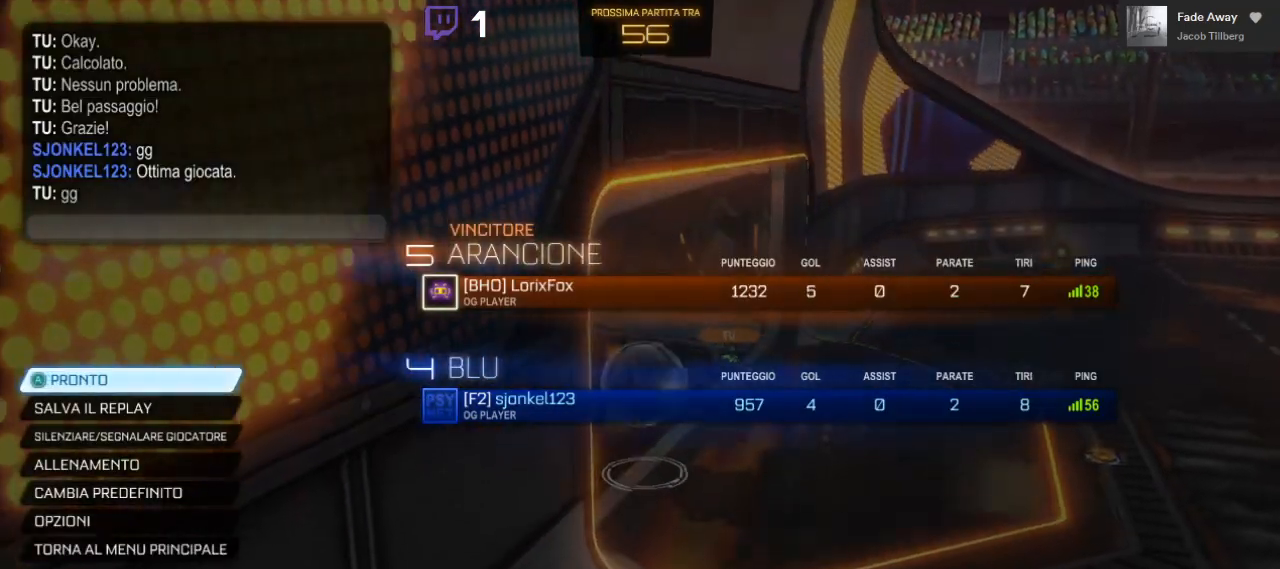
{"buttons": [], "left_stick": "center", "right_stick": "center", "events": []}
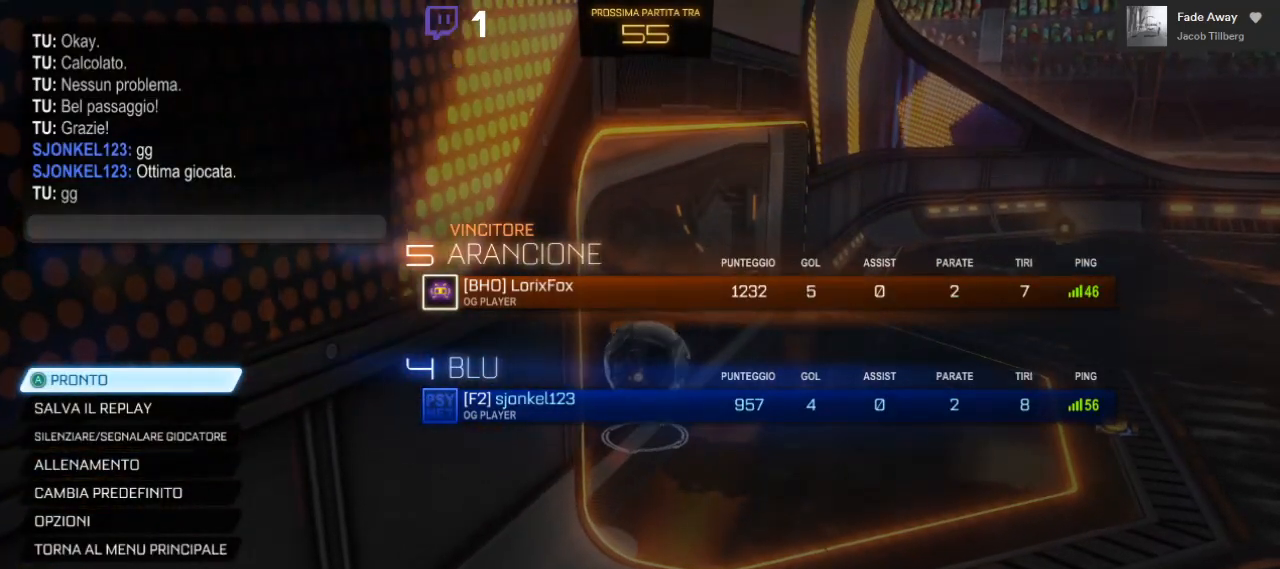
{"buttons": [], "left_stick": "center", "right_stick": "center", "events": []}
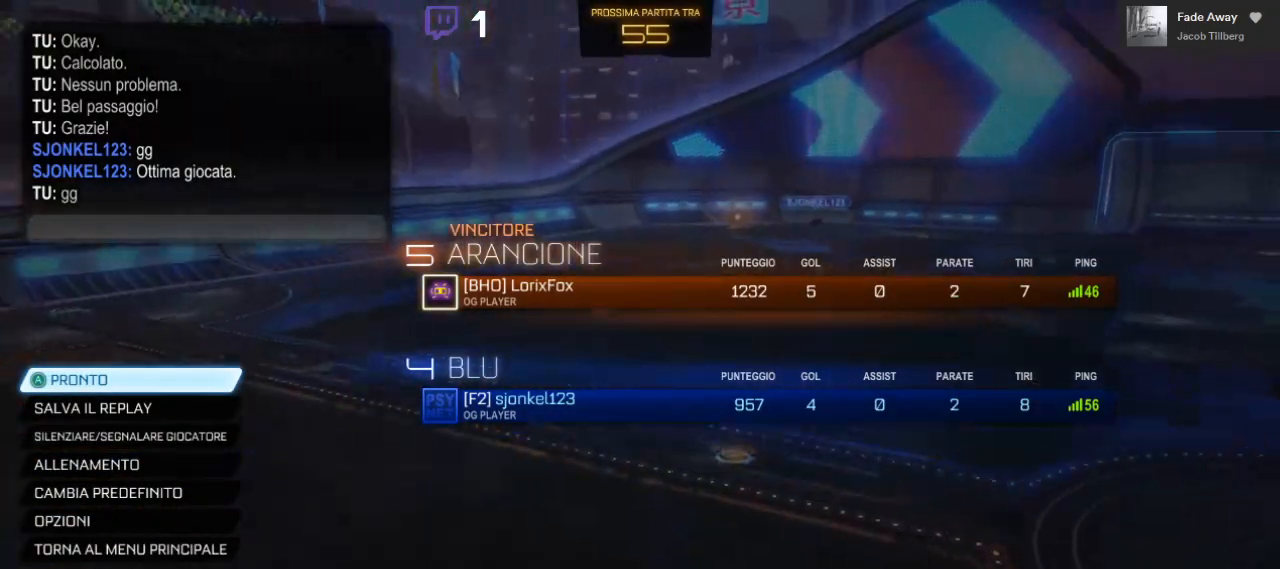
{"buttons": [], "left_stick": "center", "right_stick": "center", "events": []}
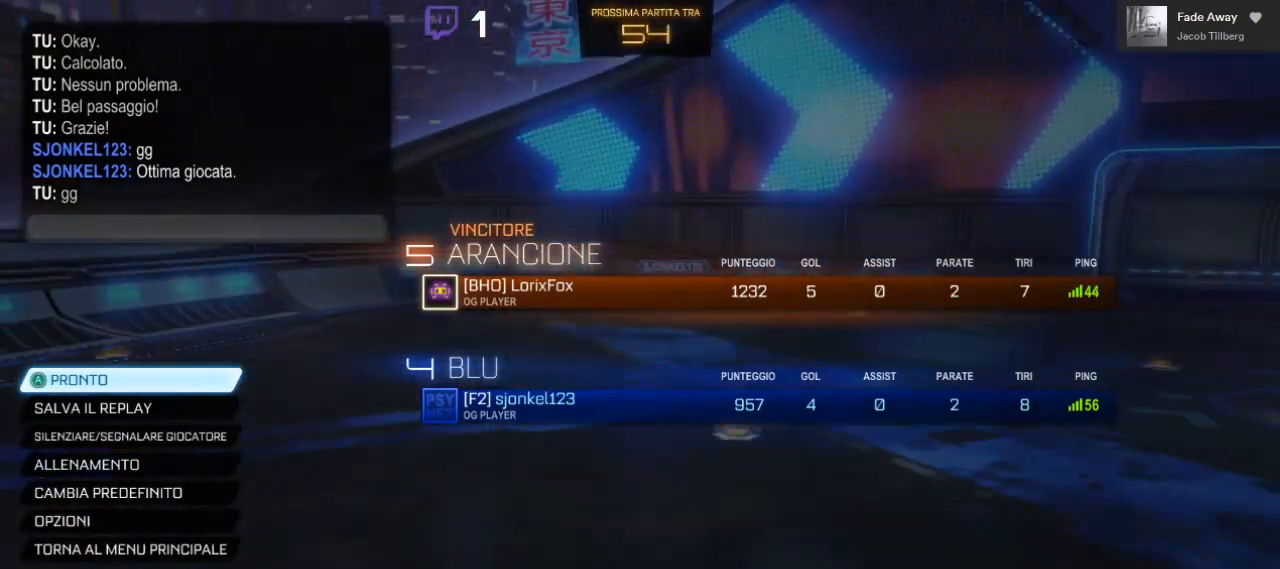
{"buttons": [], "left_stick": "center", "right_stick": "center", "events": []}
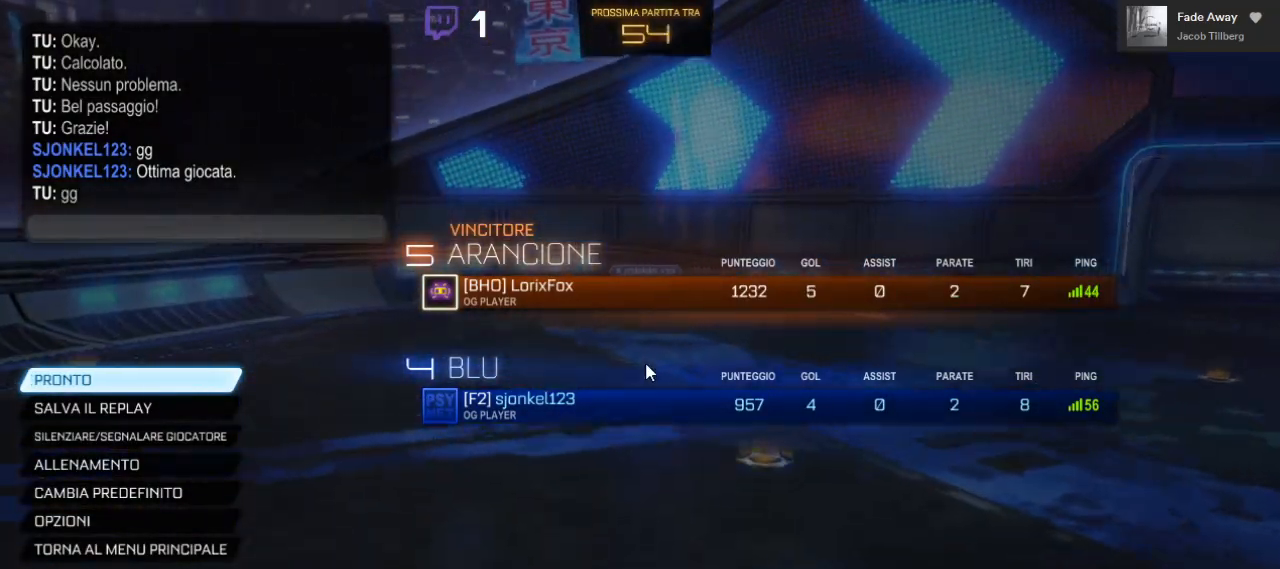
{"buttons": [], "left_stick": "center", "right_stick": "center", "events": []}
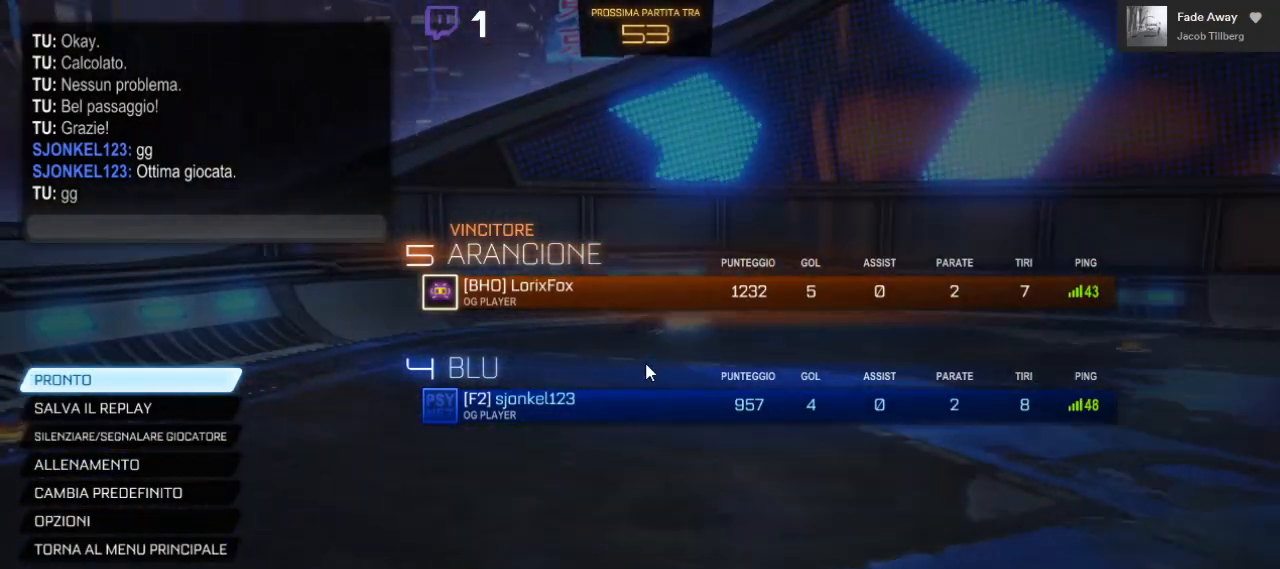
{"buttons": ["DPAD_DOWN"], "left_stick": "center", "right_stick": "center", "events": [[183, "DPAD_DOWN", "down"]]}
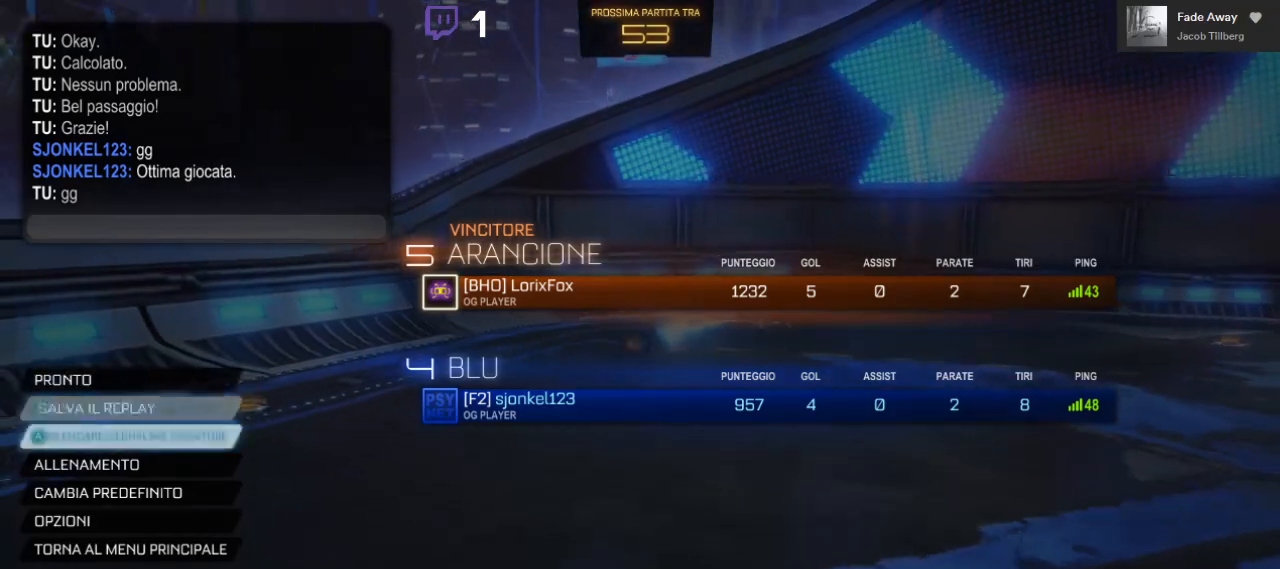
{"buttons": [], "left_stick": "center", "right_stick": "center", "events": [[117, "DPAD_DOWN", "up"], [267, "DPAD_DOWN", "down"], [433, "DPAD_DOWN", "up"]]}
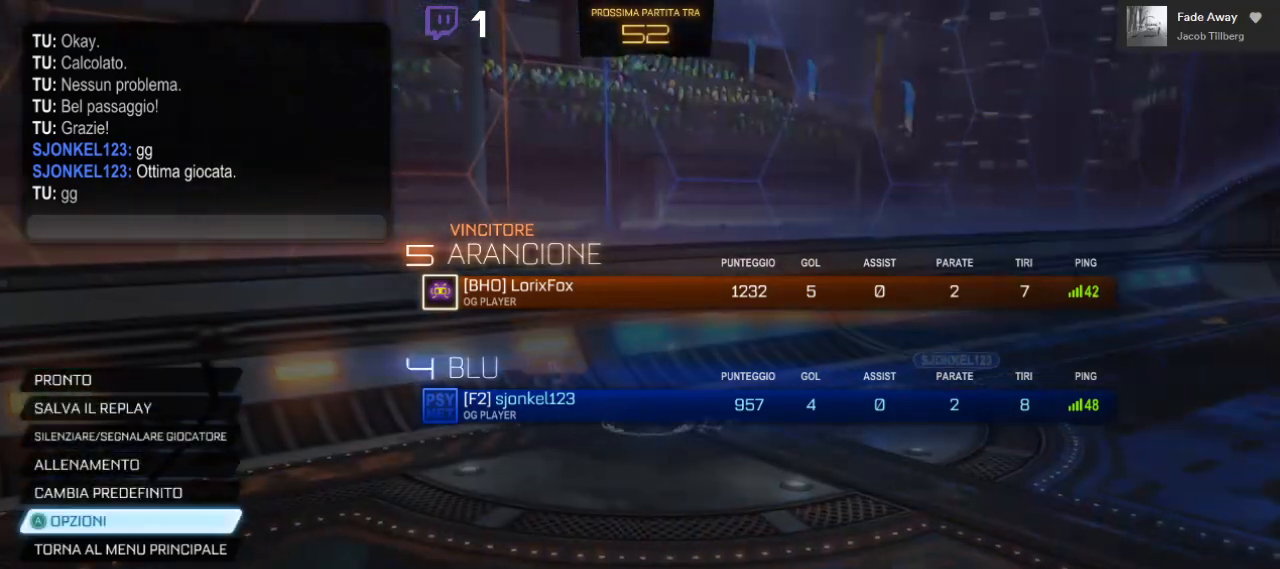
{"buttons": [], "left_stick": "center", "right_stick": "center", "events": [[17, "DPAD_DOWN", "down"], [67, "DPAD_DOWN", "up"], [350, "A", "down"], [467, "A", "up"]]}
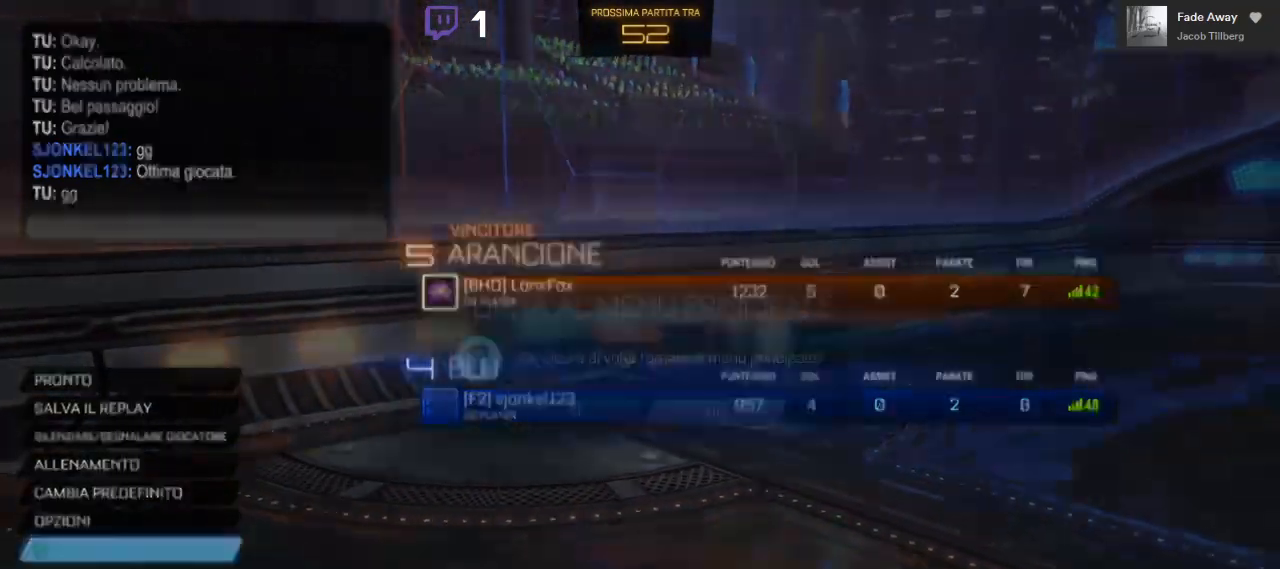
{"buttons": [], "left_stick": "center", "right_stick": "center", "events": [[17, "DPAD_LEFT", "down"], [150, "DPAD_LEFT", "up"], [167, "A", "down"], [283, "A", "up"]]}